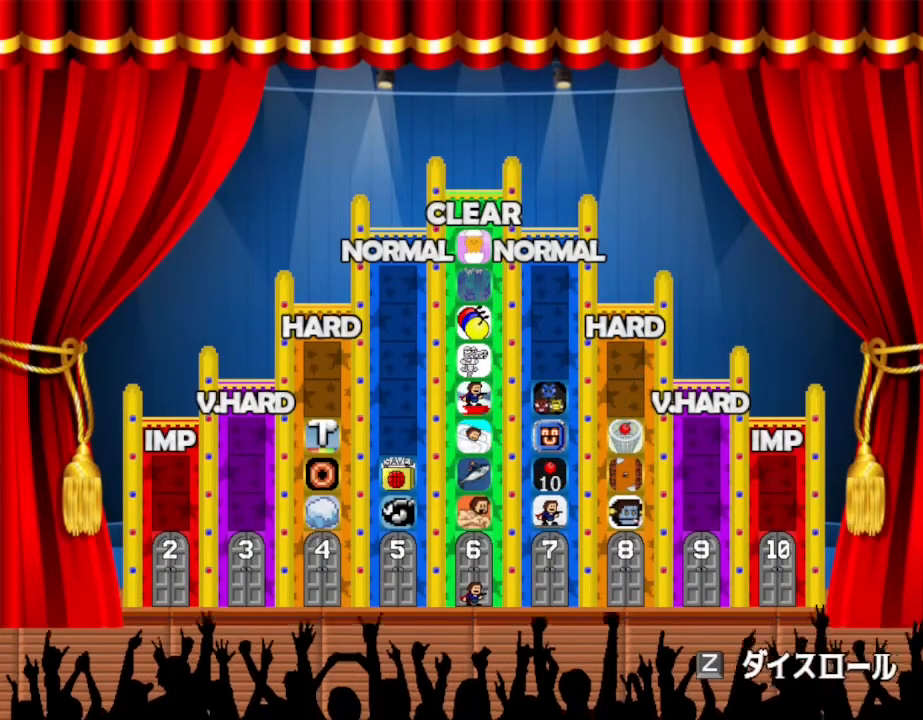
Gameplay with keyboard and mouse; each line is a JSON object with the keys held at the frame after it. "events" lists presses ("down") and releases ("up") of "down", "left", "r", "right", "up" and "z" between this image and that frame as [ms after this image, input, new state], when the widget could be followed in between. No other keys are recorded. Mouse input is not recorded. Not read: other_keys.
{"keys": [], "events": [[134, "z", "down"], [300, "z", "up"]]}
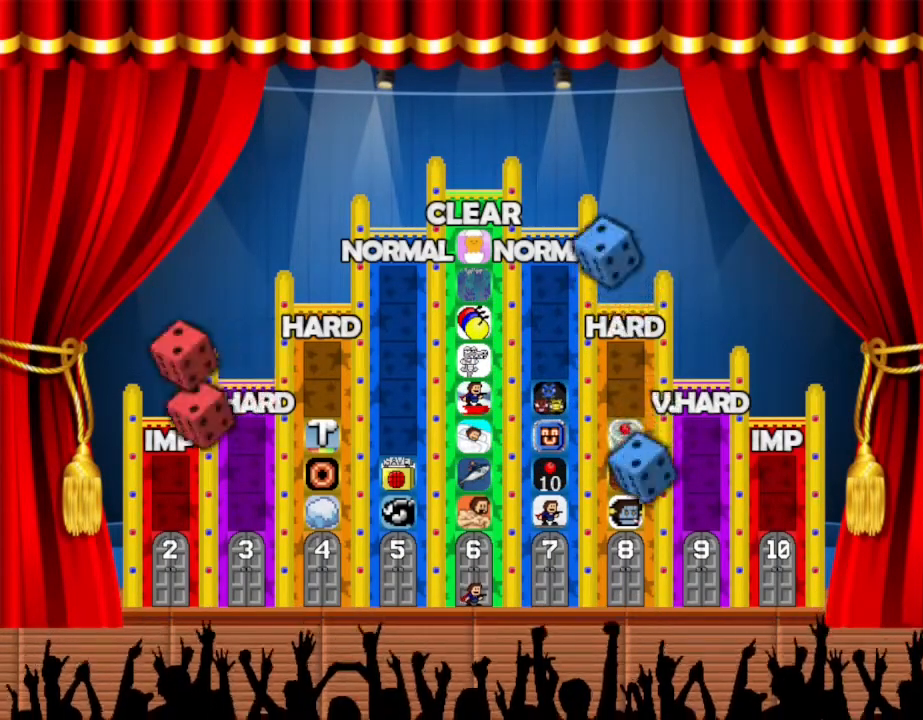
{"keys": [], "events": []}
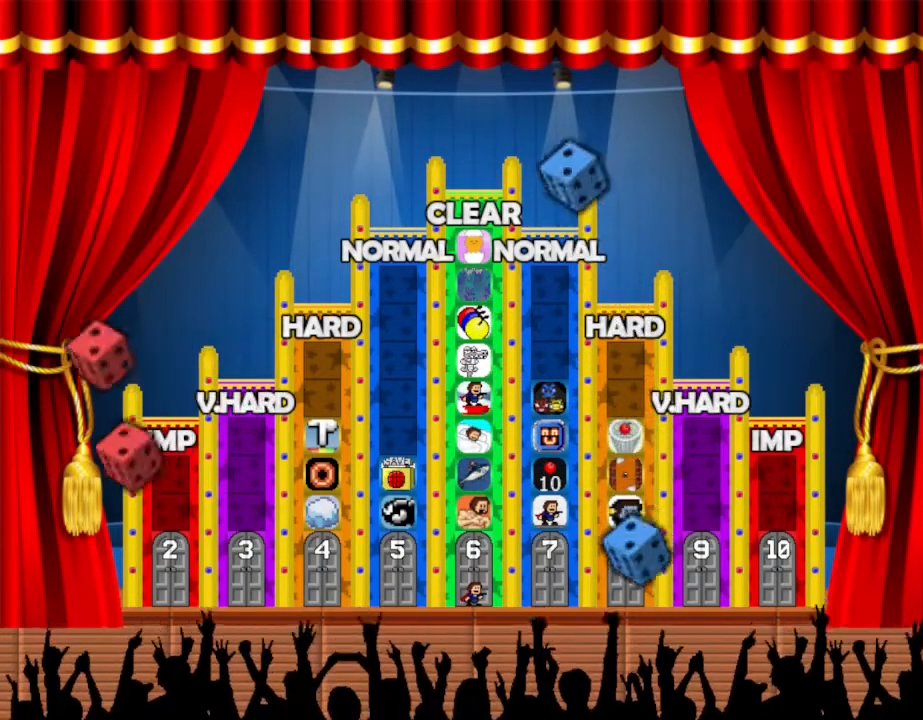
{"keys": [], "events": []}
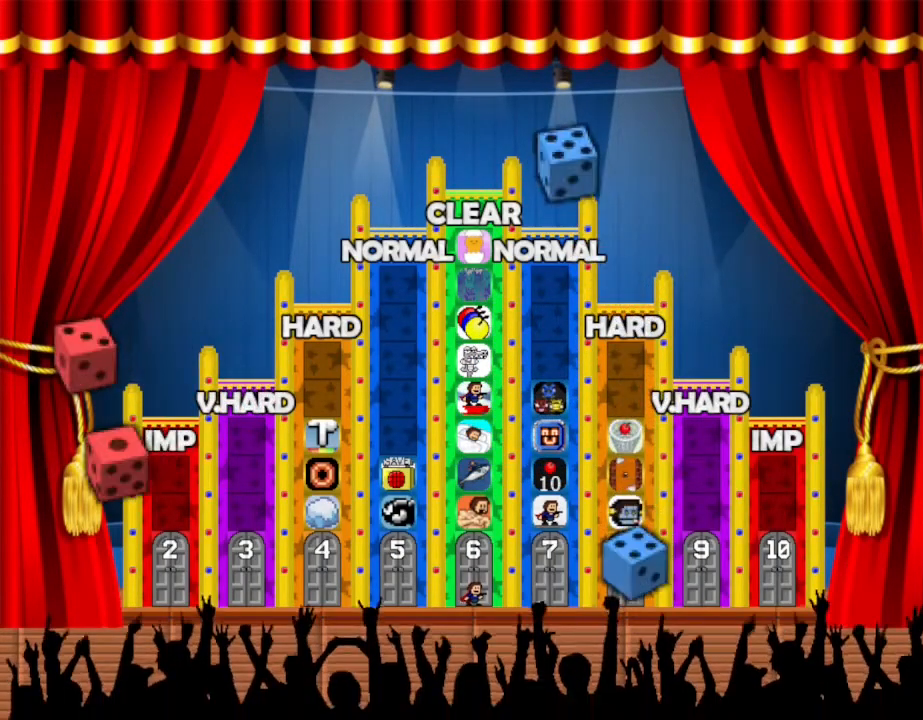
{"keys": [], "events": []}
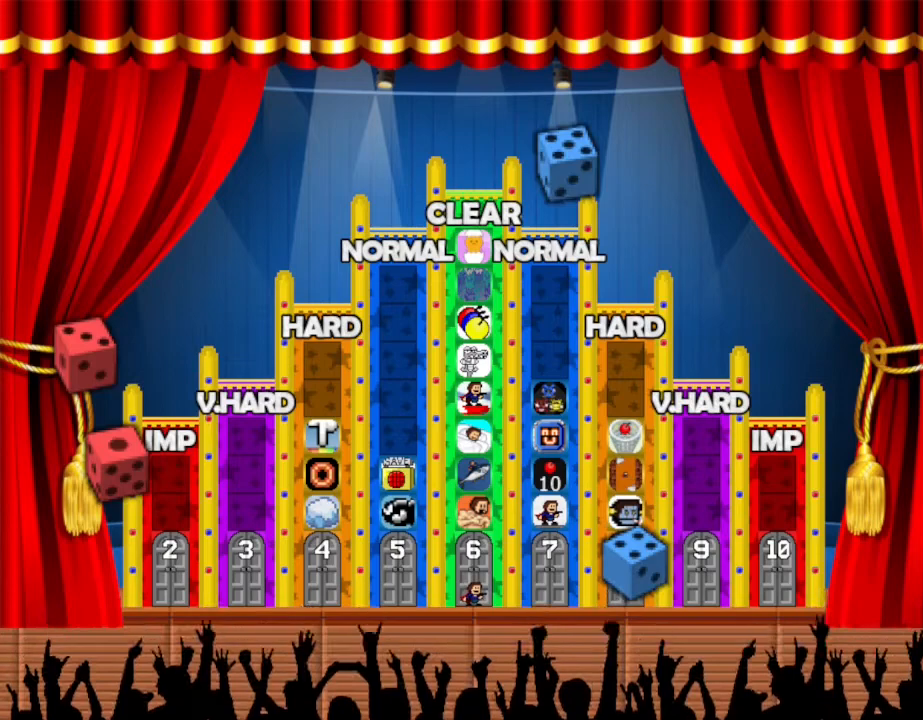
{"keys": [], "events": []}
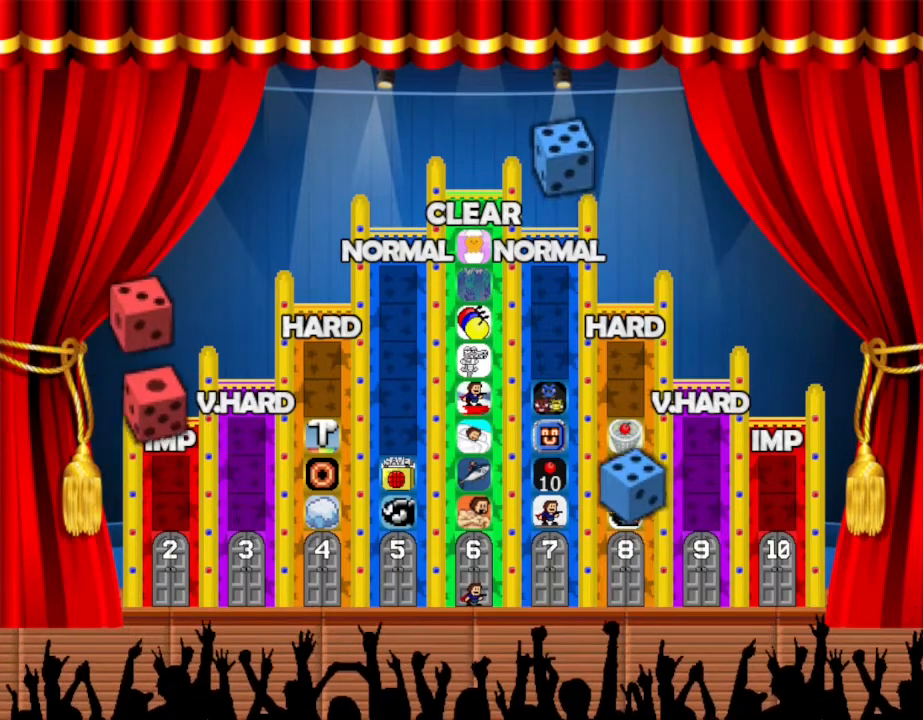
{"keys": [], "events": []}
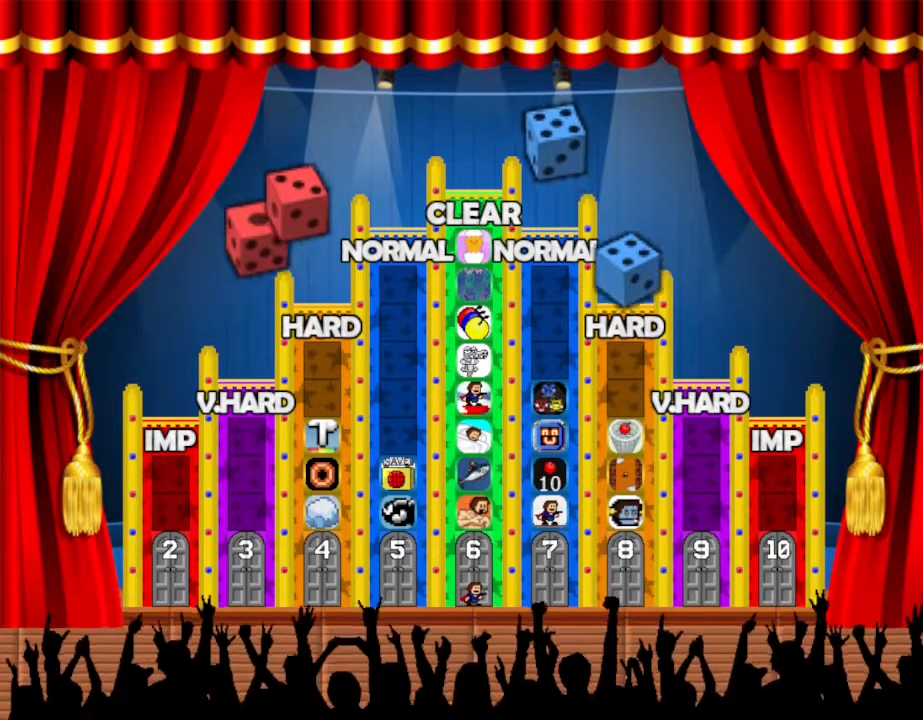
{"keys": [], "events": []}
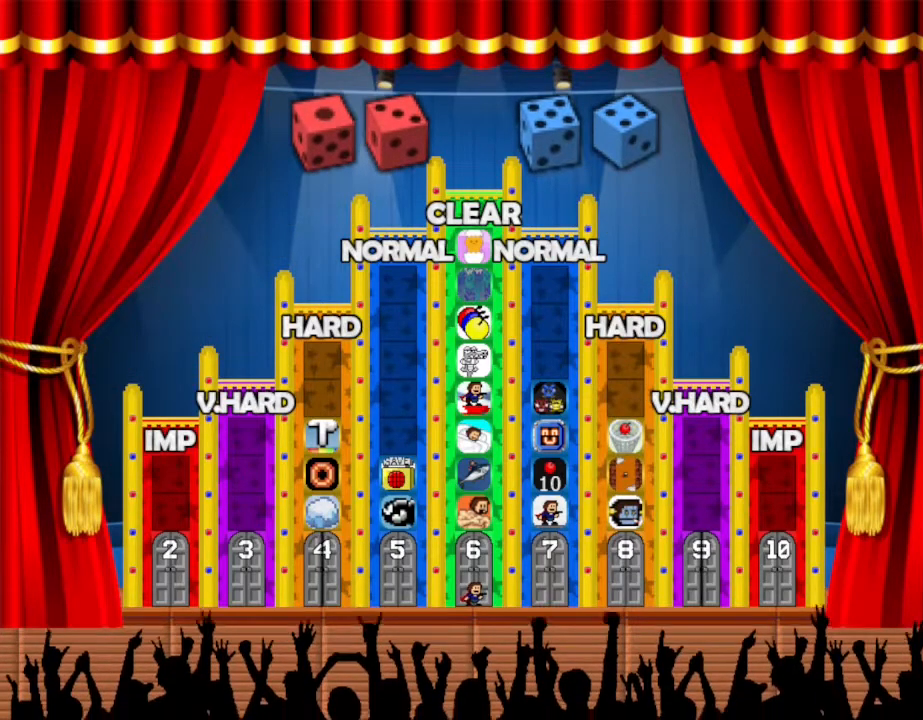
{"keys": ["left"], "events": [[184, "left", "down"]]}
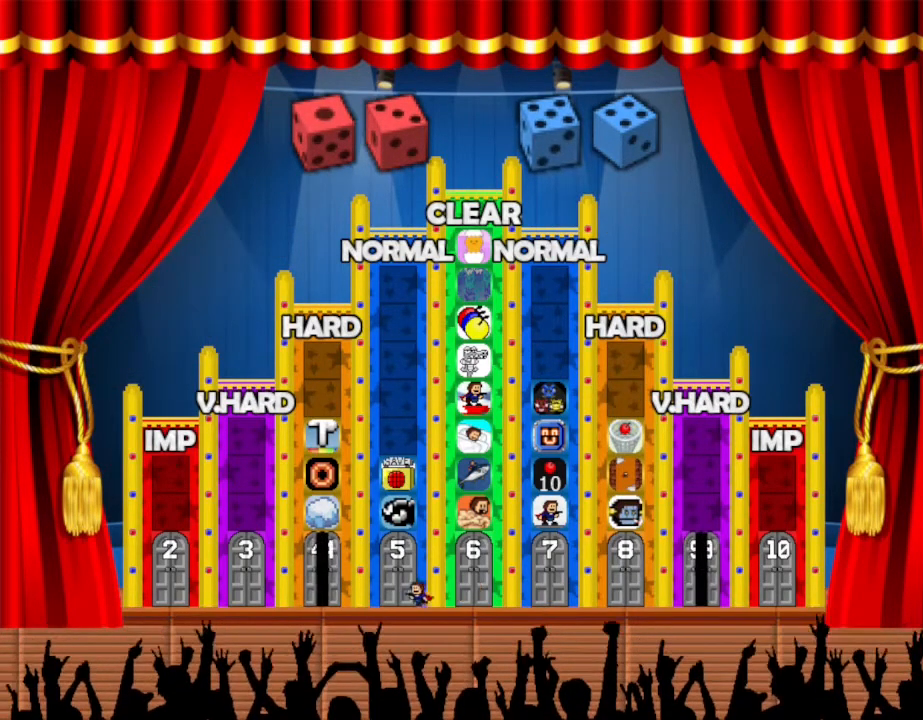
{"keys": [], "events": [[234, "left", "up"]]}
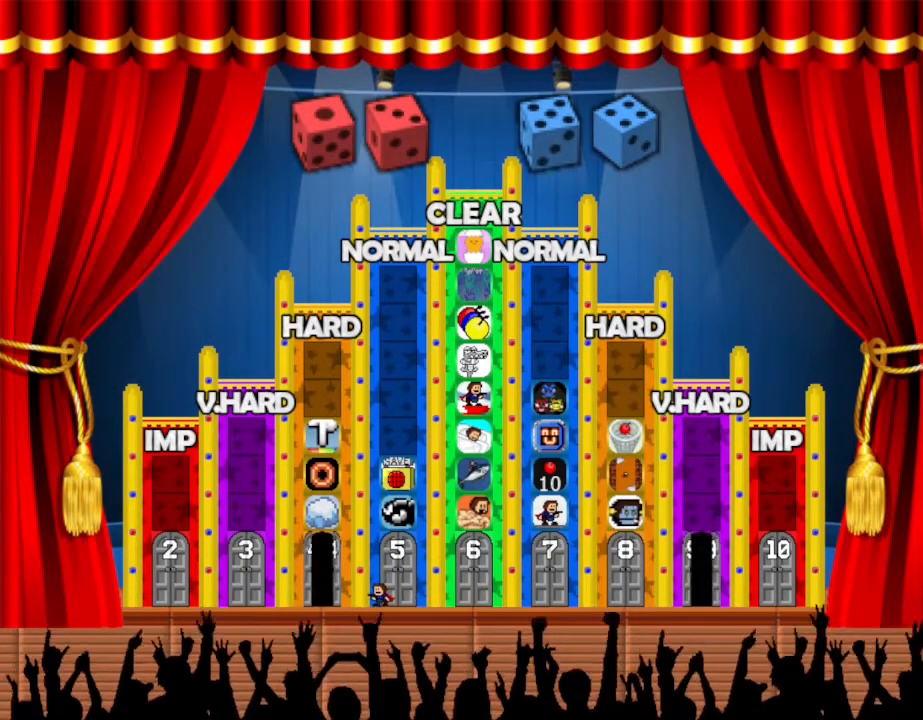
{"keys": ["right"], "events": [[117, "right", "down"]]}
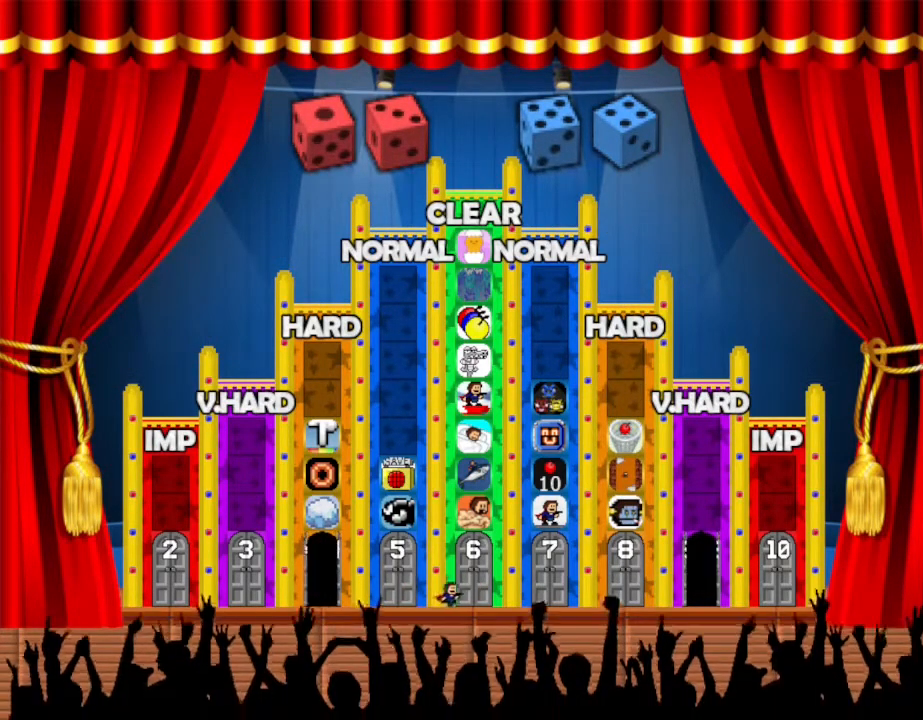
{"keys": ["right"], "events": []}
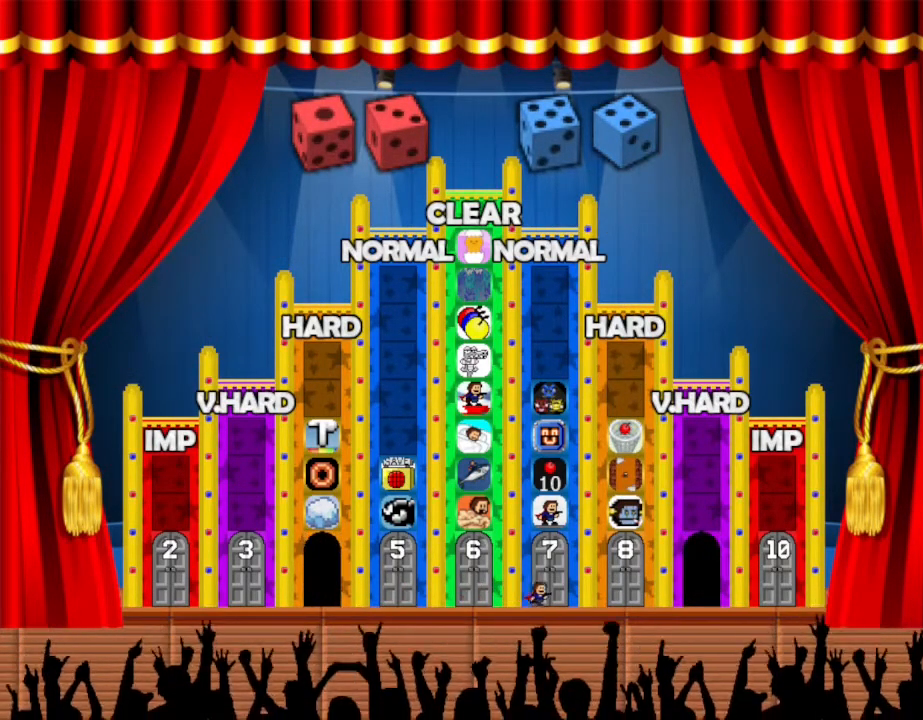
{"keys": ["right"], "events": []}
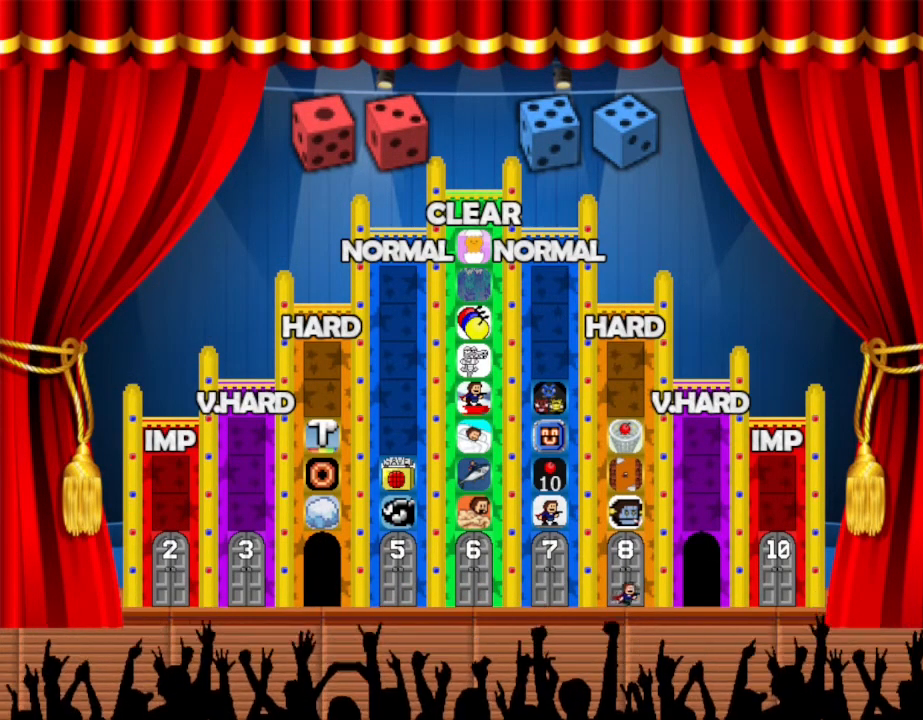
{"keys": [], "events": [[367, "right", "up"], [384, "up", "down"], [450, "up", "up"]]}
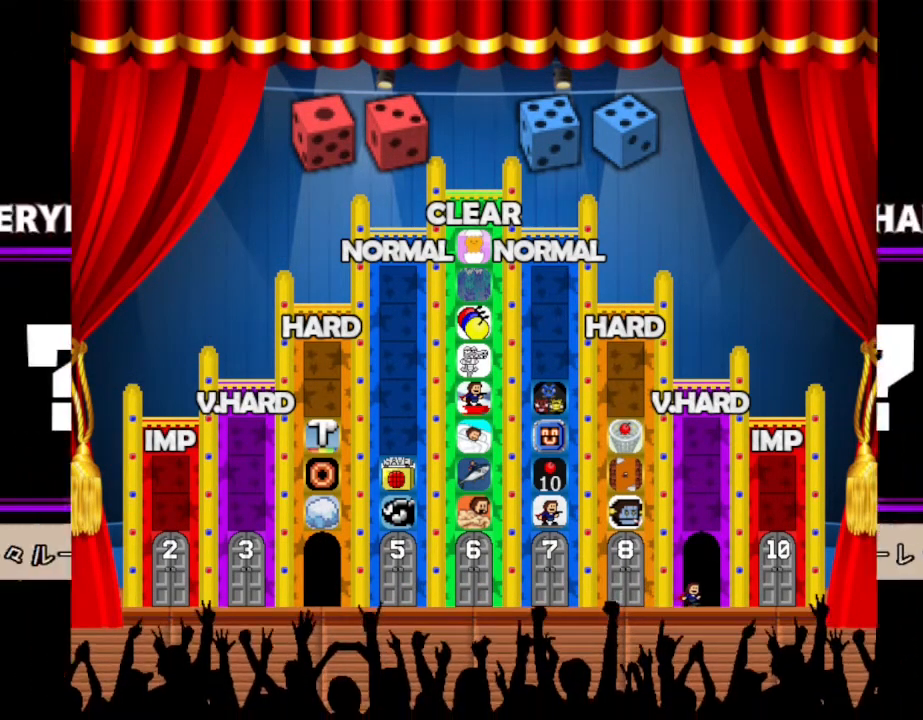
{"keys": [], "events": []}
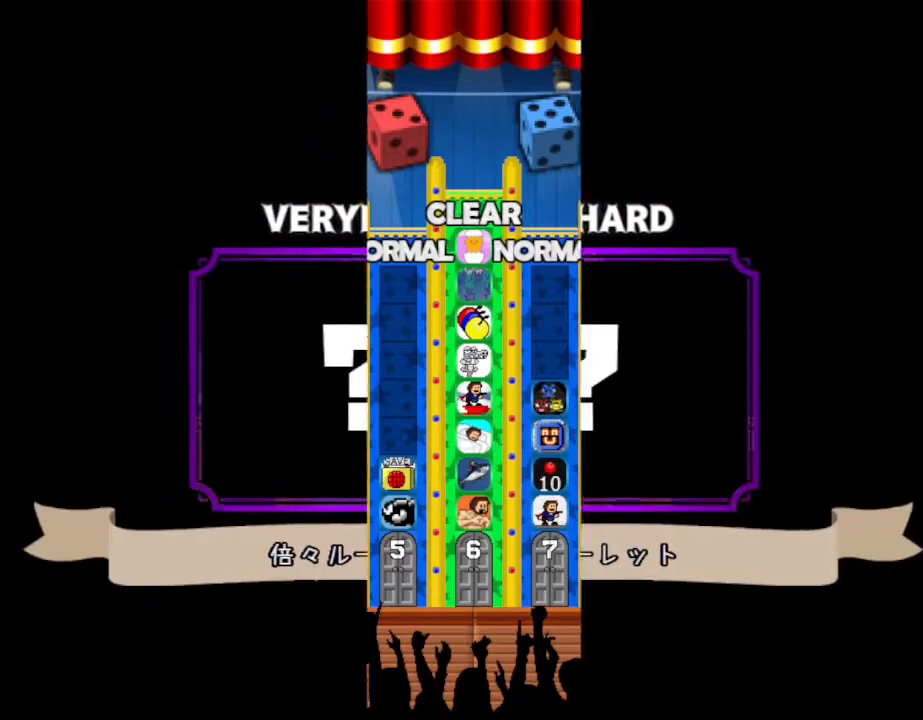
{"keys": [], "events": []}
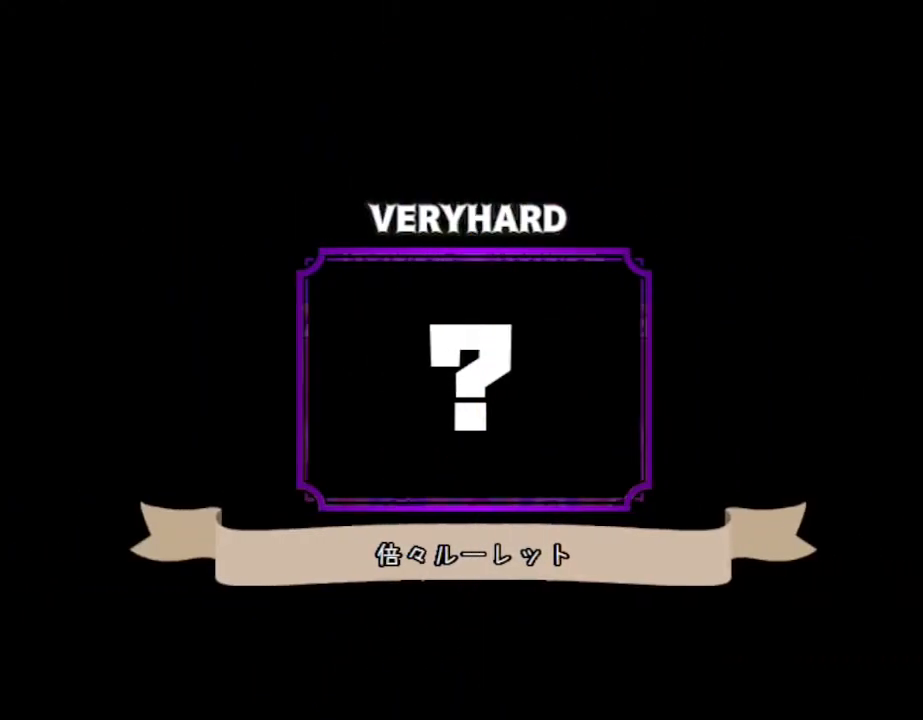
{"keys": [], "events": []}
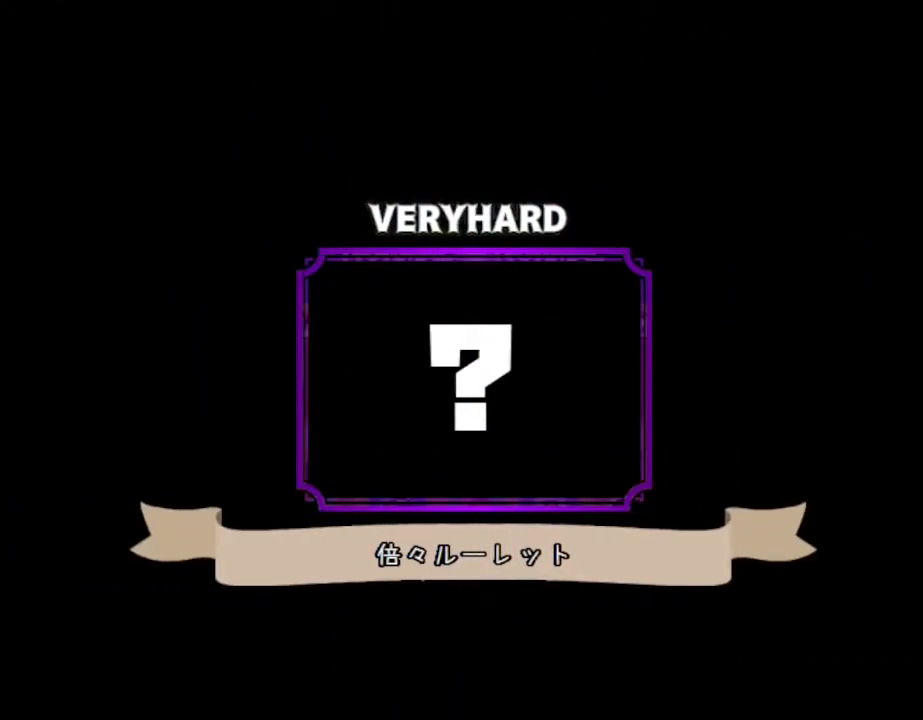
{"keys": [], "events": []}
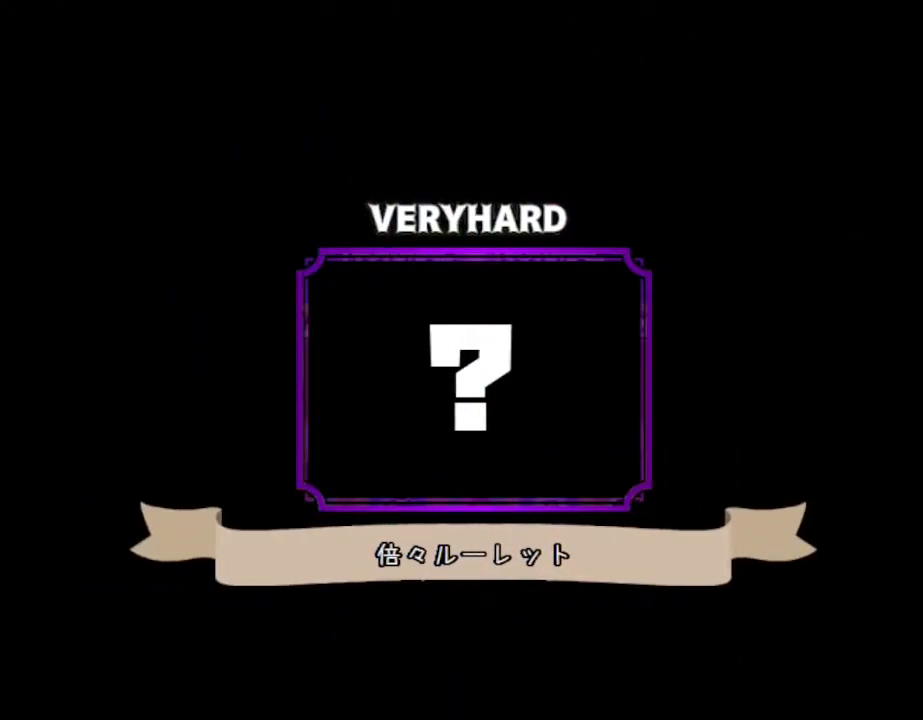
{"keys": [], "events": []}
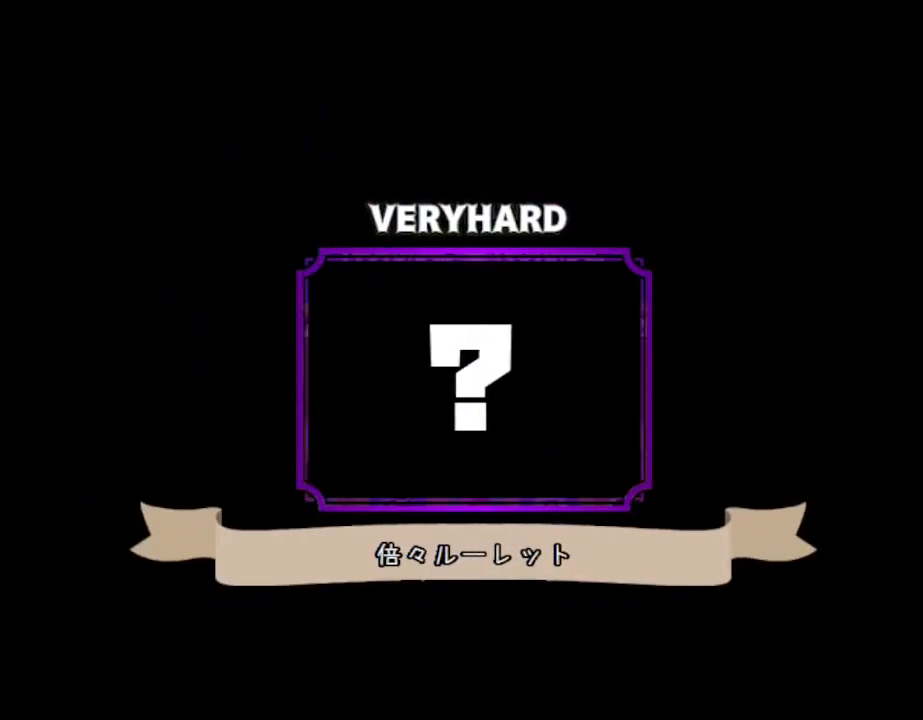
{"keys": [], "events": []}